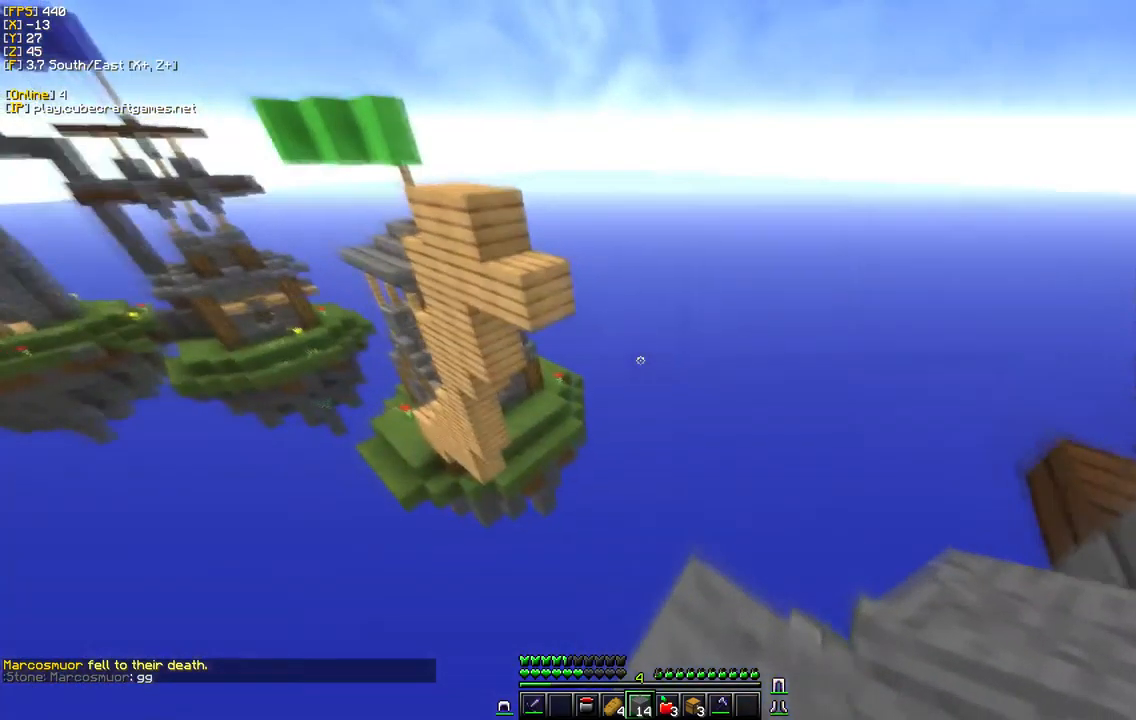
Gameplay with keyboard and mouse; each line is a JSON object with the keys and mouse buttons held at the frame after it. "events" lists presses ("down") and releases ("up") of "a", "d", "s", "w", "mouse_left" and "mouse_right" between this image and that frame as [ms after this image, input, new state], when the widget could be followed in between. "mouse_left", "mouse_right" = the "left", "right" buttons of the "mouse" list. No other keys are recorded. Fast repeated clicks can show as one long hold. Mouse movement is not recorded.
{"keys": ["w"], "mouse": [], "events": []}
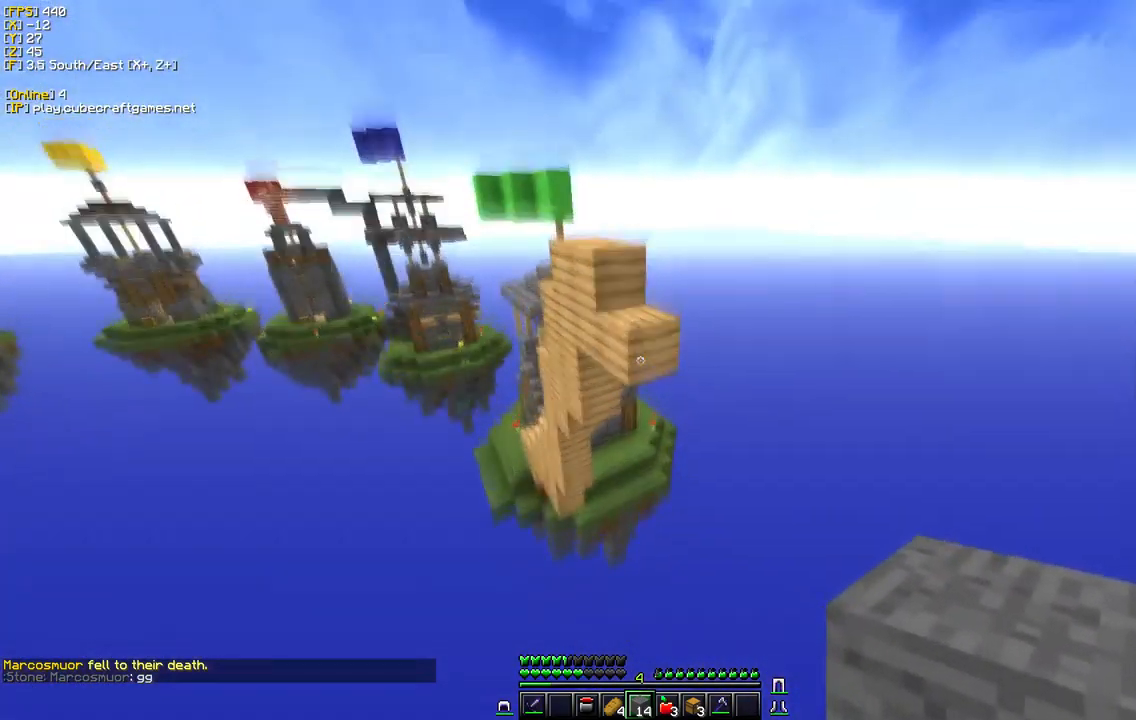
{"keys": ["w"], "mouse": ["right"], "events": [[50, "mouse_right", "down"], [217, "mouse_right", "up"], [267, "mouse_right", "down"]]}
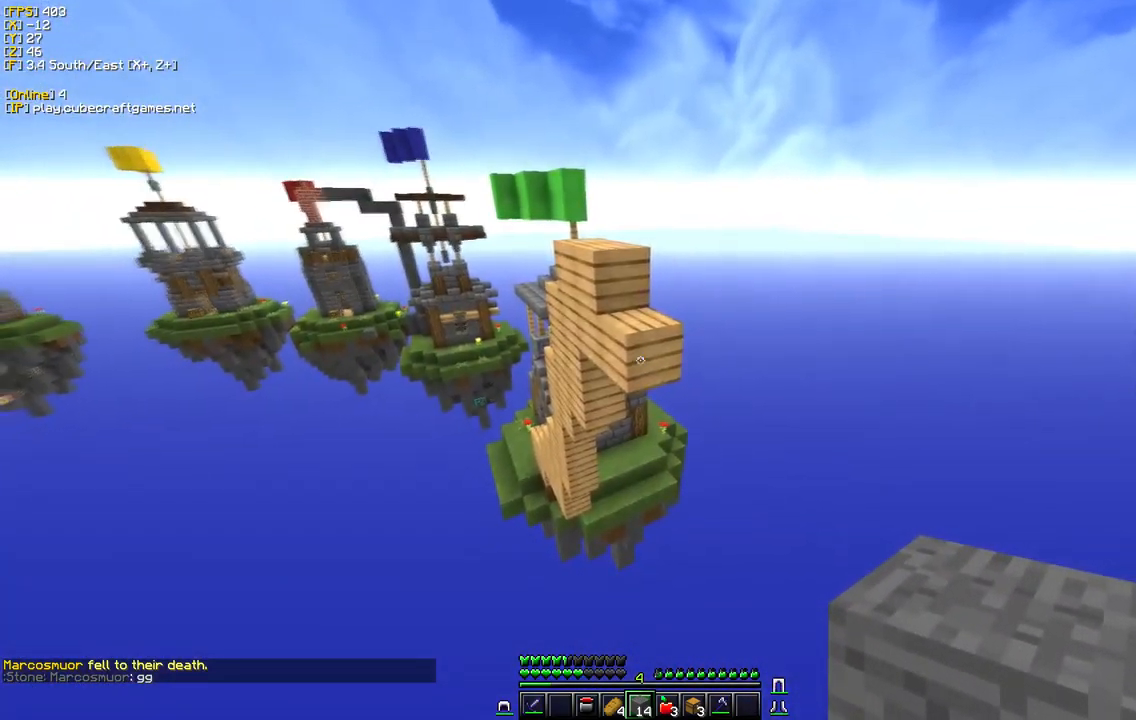
{"keys": ["s"], "mouse": ["right"], "events": [[150, "mouse_right", "up"], [167, "w", "up"], [234, "s", "down"], [300, "mouse_right", "down"]]}
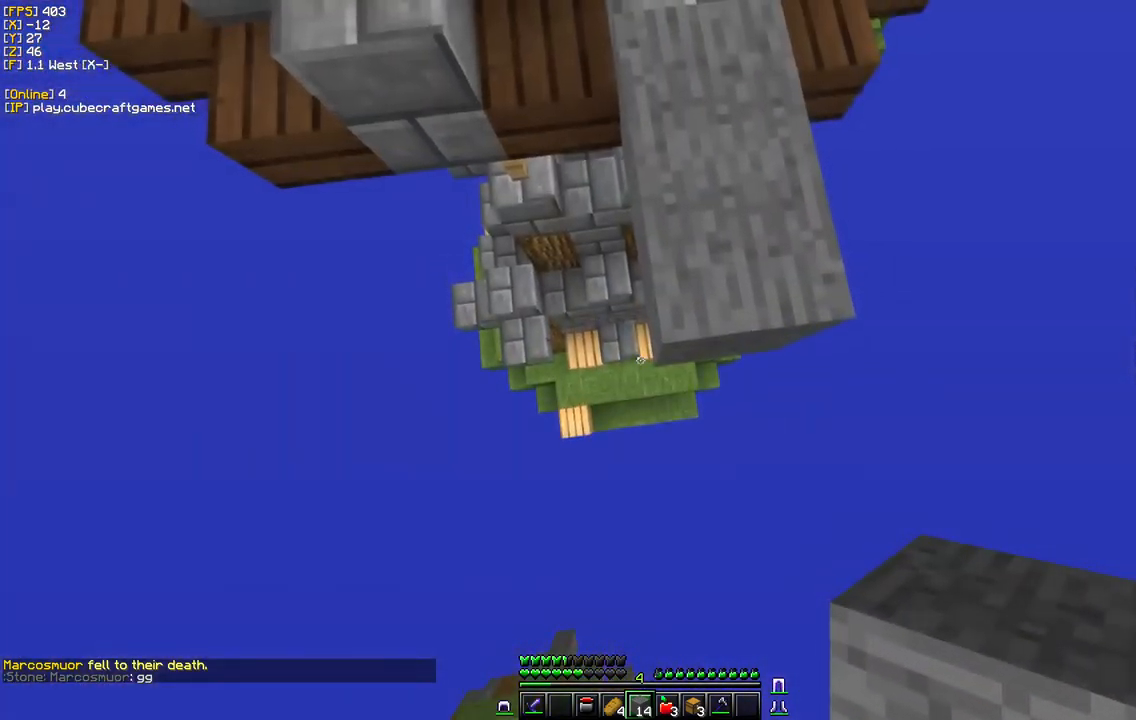
{"keys": ["s"], "mouse": ["right"], "events": [[50, "mouse_right", "up"], [167, "mouse_right", "down"]]}
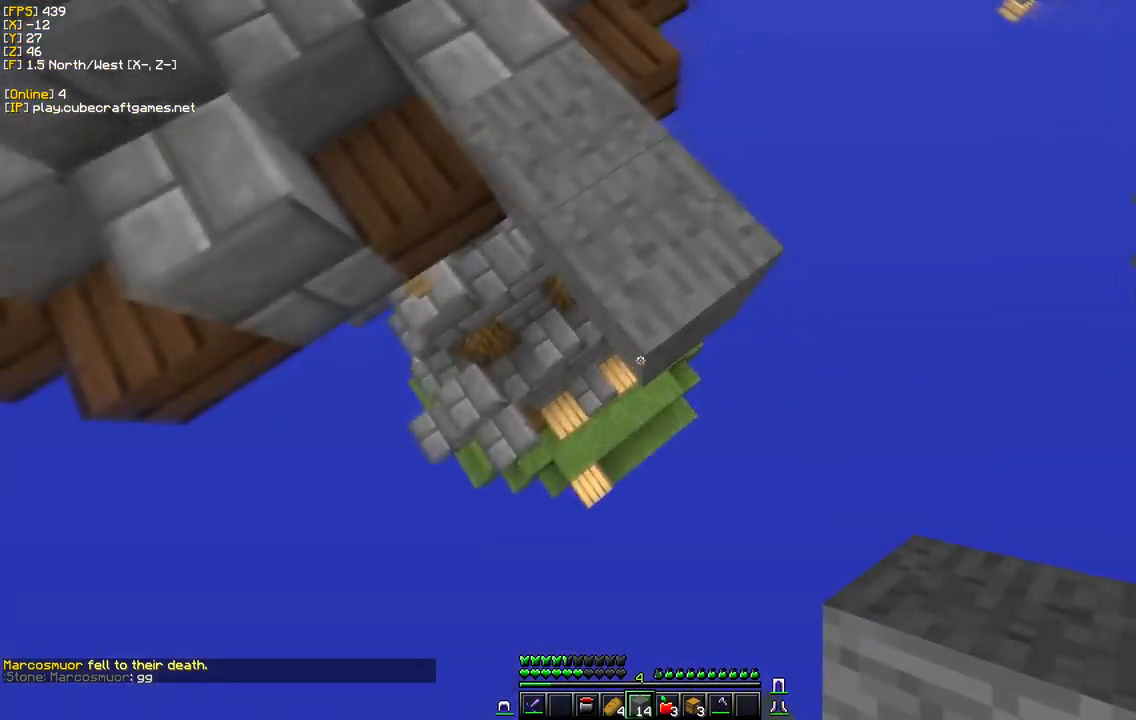
{"keys": ["s"], "mouse": [], "events": [[400, "mouse_right", "up"]]}
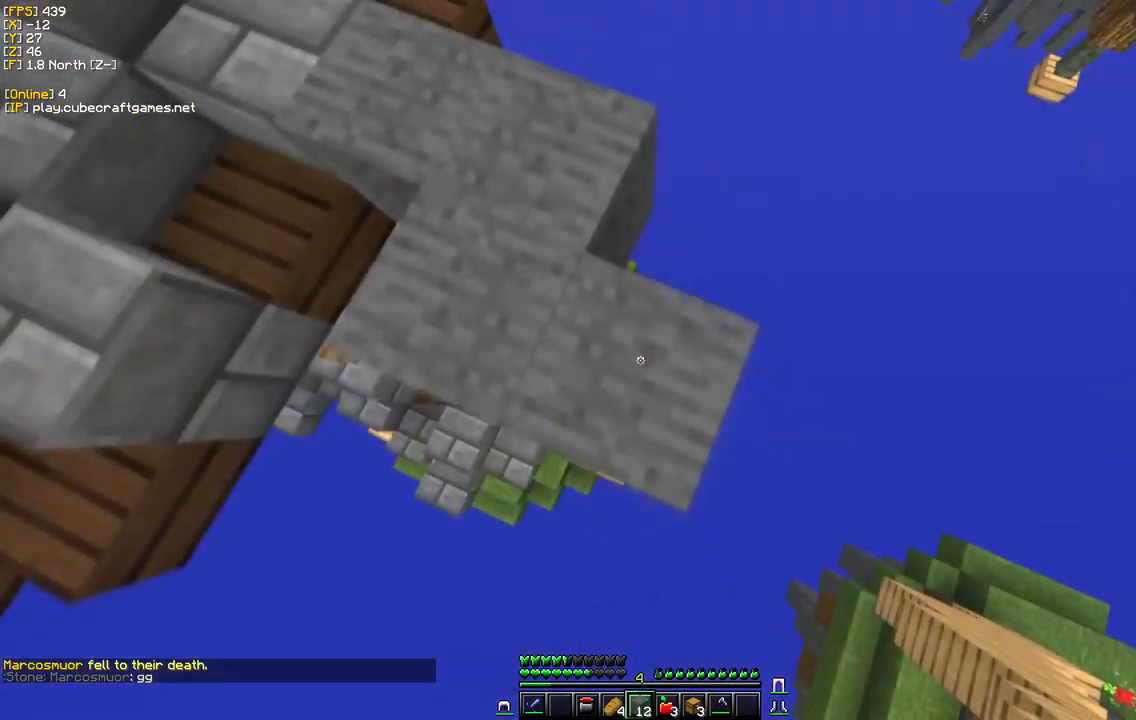
{"keys": ["w"], "mouse": [], "events": [[134, "s", "up"], [284, "w", "down"]]}
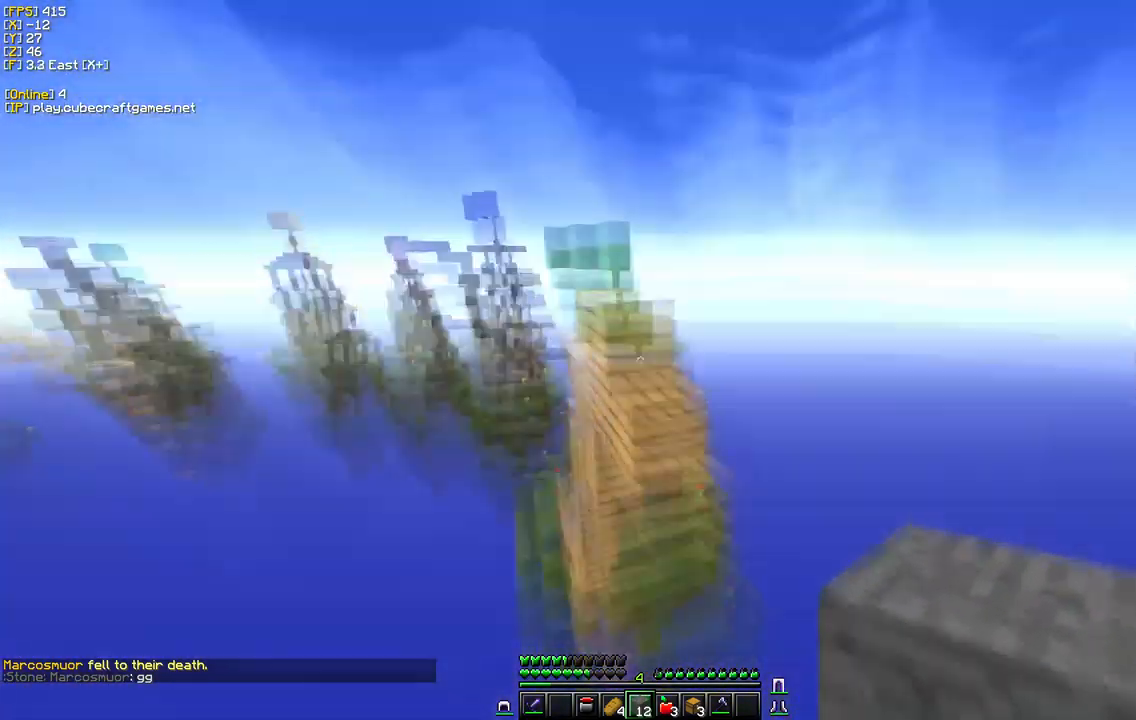
{"keys": ["s"], "mouse": [], "events": [[117, "mouse_right", "down"], [267, "w", "up"], [284, "mouse_right", "up"], [301, "s", "down"], [351, "mouse_right", "down"], [467, "mouse_right", "up"]]}
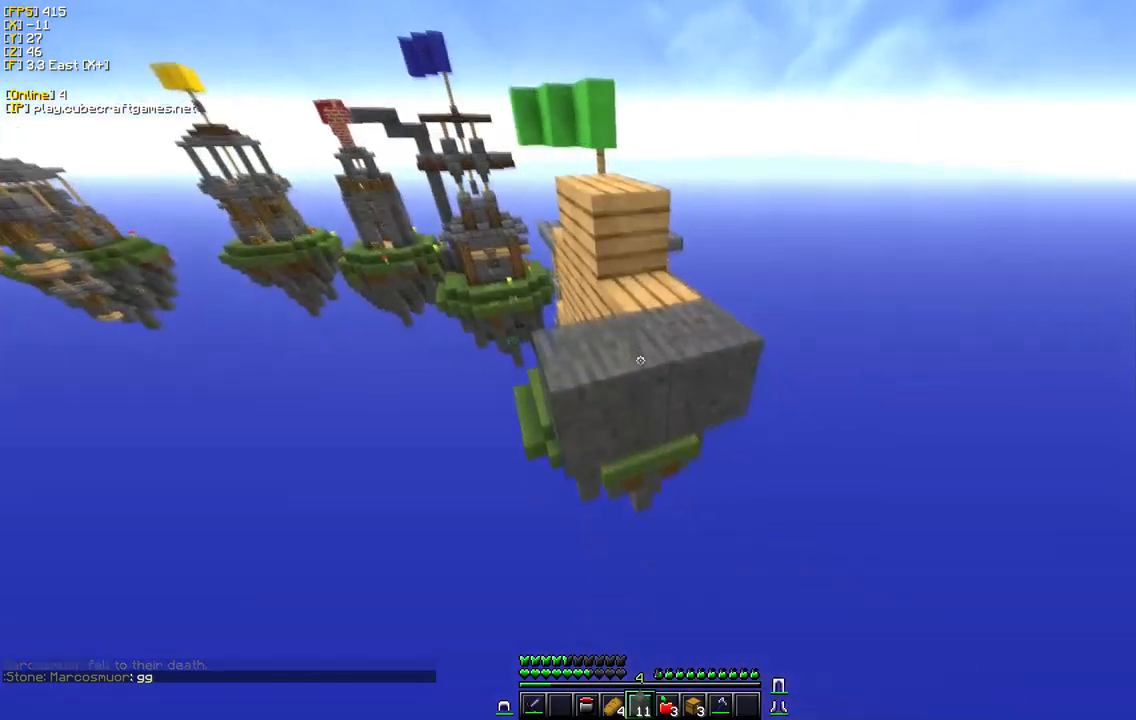
{"keys": ["s"], "mouse": ["right"], "events": [[150, "mouse_right", "down"], [283, "mouse_right", "up"], [467, "mouse_right", "down"]]}
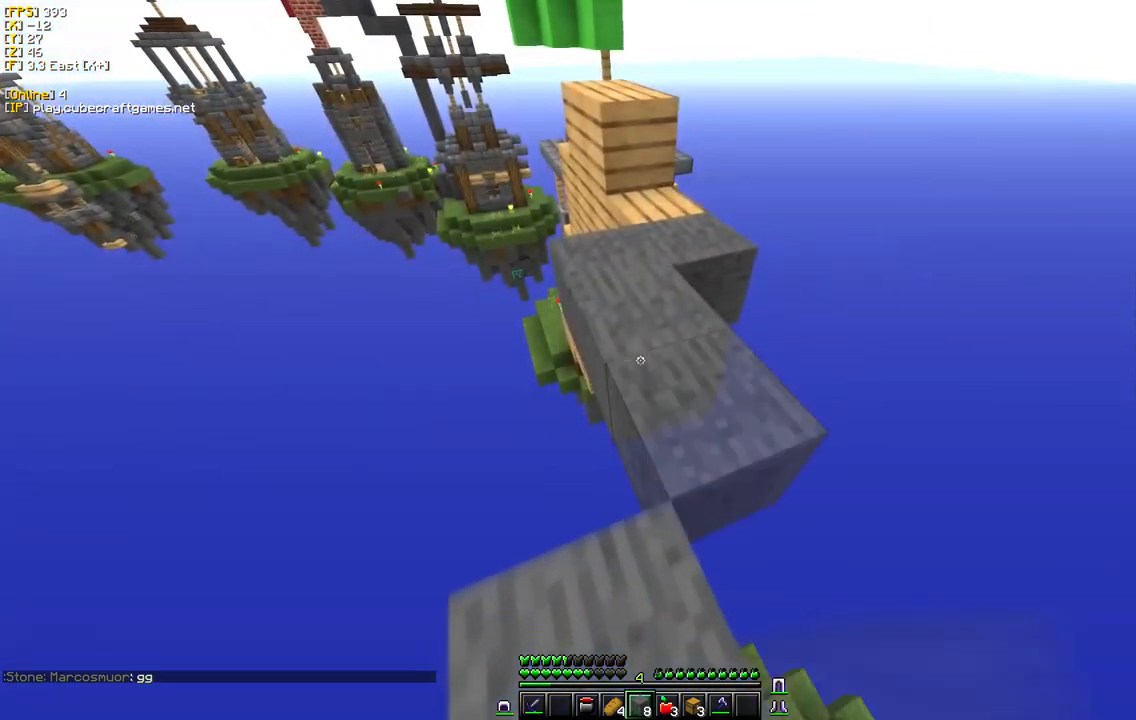
{"keys": [], "mouse": [], "events": [[67, "a", "down"], [100, "mouse_right", "up"], [167, "a", "up"], [317, "mouse_right", "down"], [450, "mouse_right", "up"], [483, "s", "up"]]}
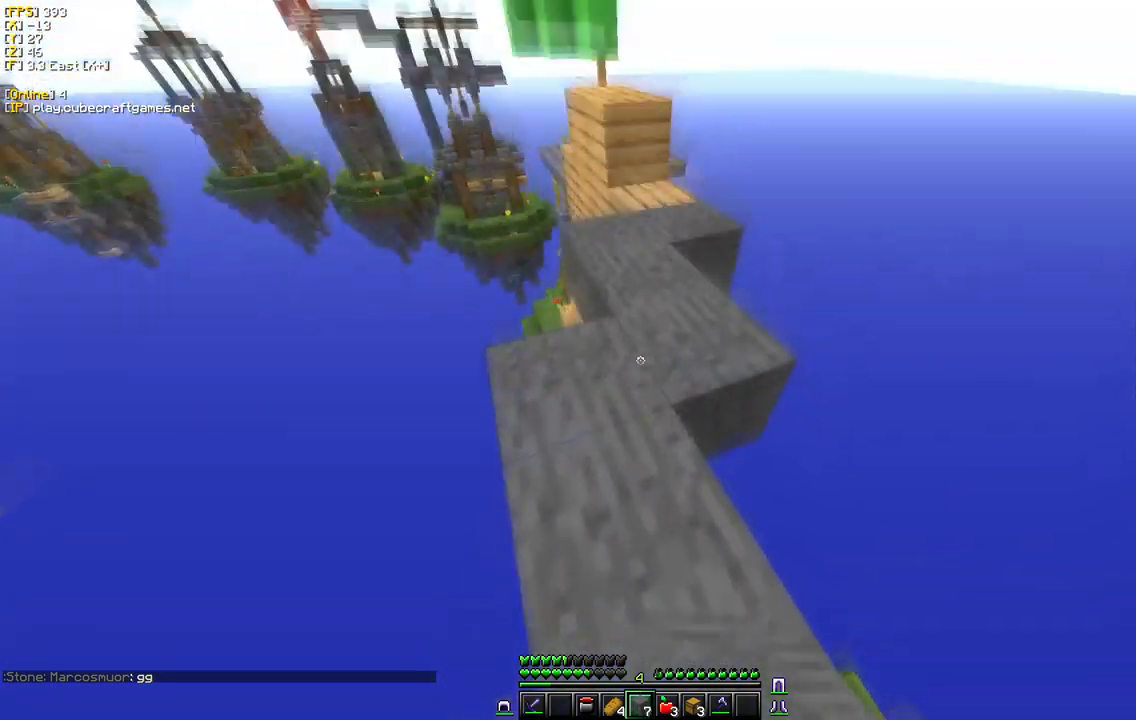
{"keys": ["w"], "mouse": [], "events": [[33, "w", "down"]]}
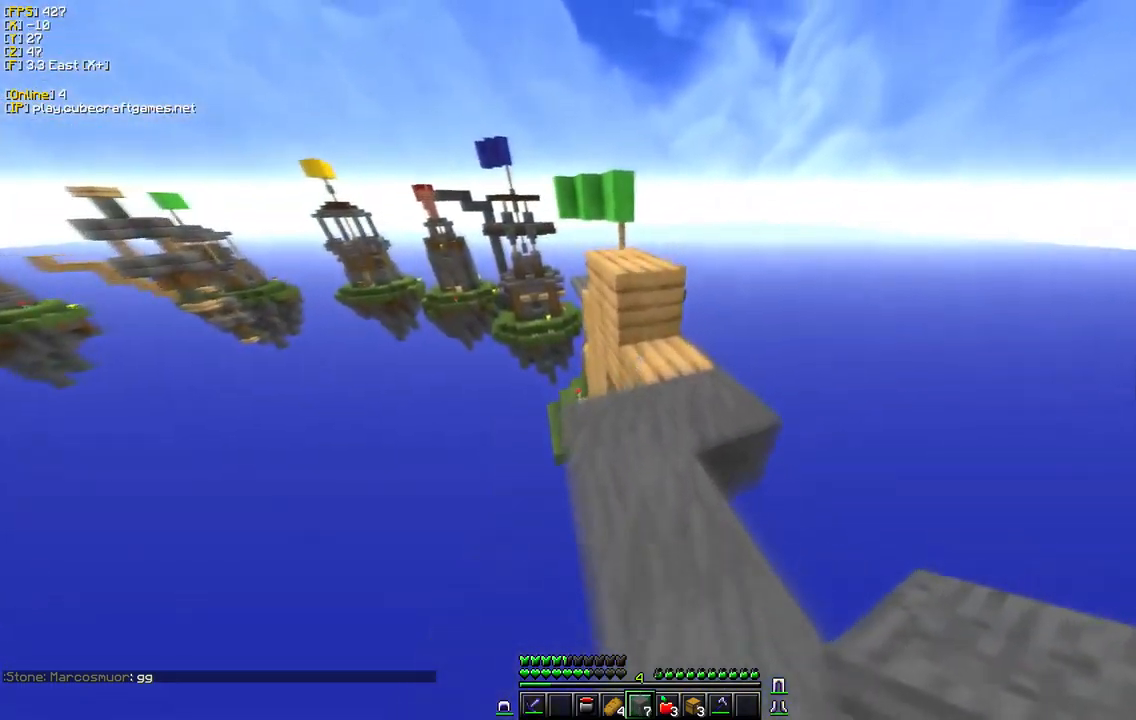
{"keys": ["w"], "mouse": [], "events": []}
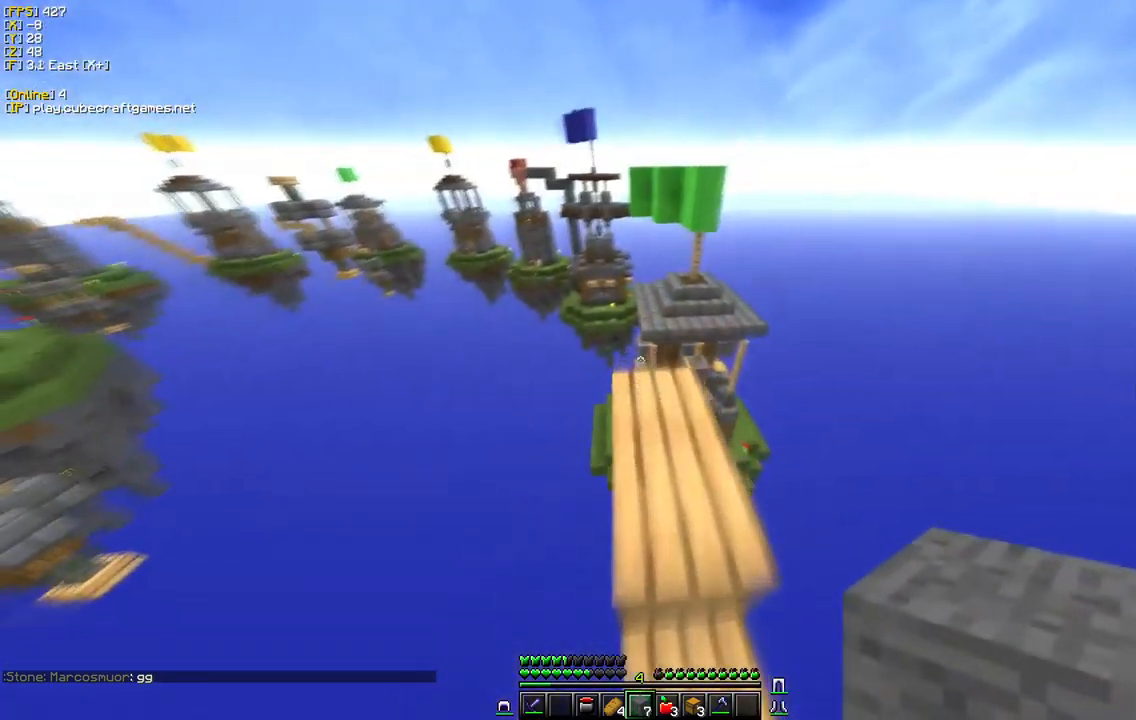
{"keys": ["w"], "mouse": [], "events": [[50, "w", "up"], [117, "w", "down"], [133, "mouse_left", "down"], [283, "mouse_left", "up"], [350, "mouse_left", "down"], [500, "mouse_left", "up"]]}
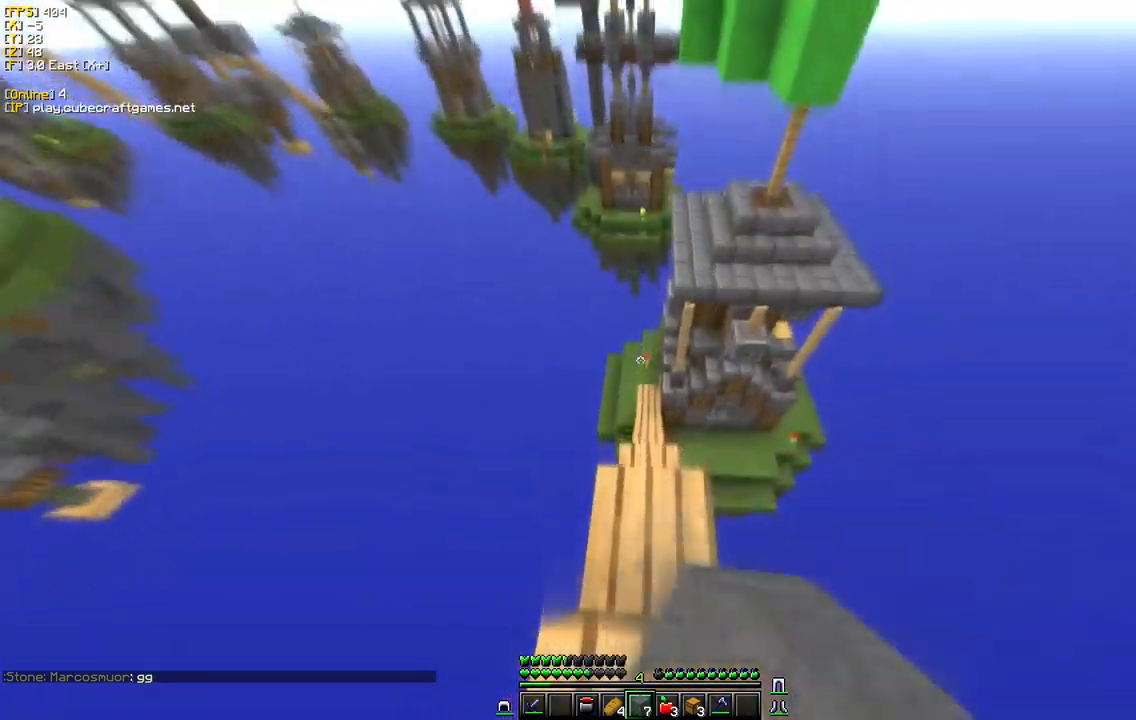
{"keys": [], "mouse": [], "events": [[67, "mouse_left", "down"], [200, "mouse_left", "up"], [217, "w", "up"]]}
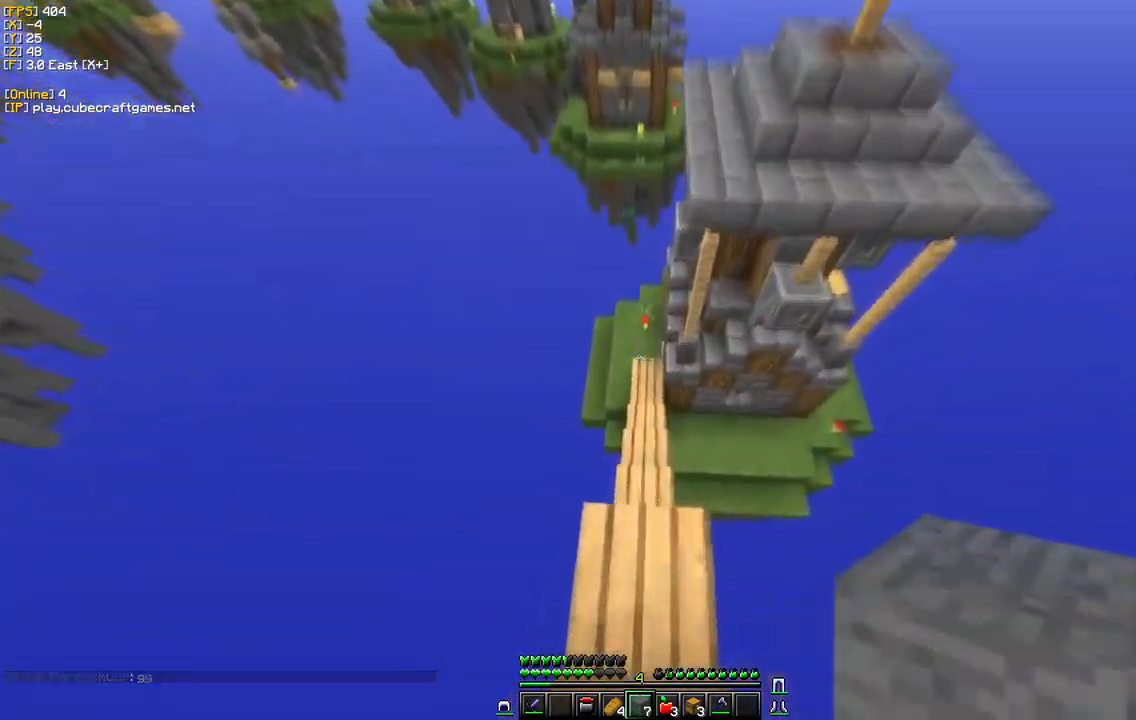
{"keys": ["w"], "mouse": ["right"], "events": [[83, "w", "down"], [267, "w", "up"], [350, "w", "down"], [450, "mouse_right", "down"]]}
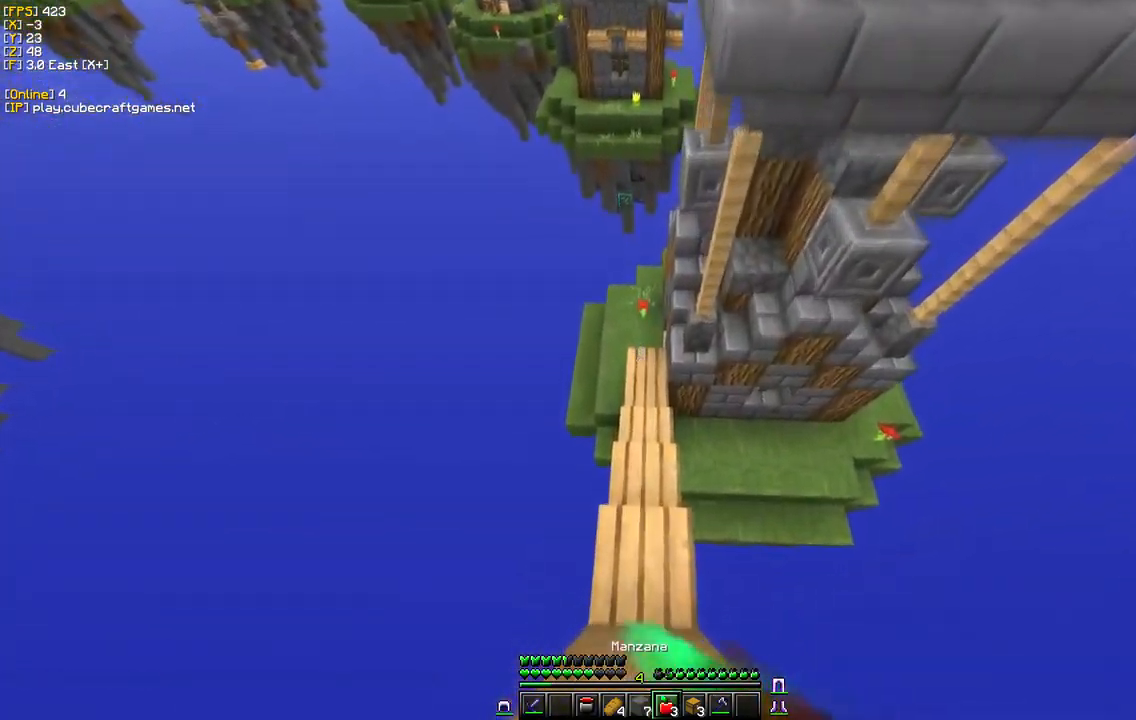
{"keys": ["a", "s"], "mouse": ["right"], "events": [[350, "s", "down"], [383, "w", "up"], [483, "a", "down"]]}
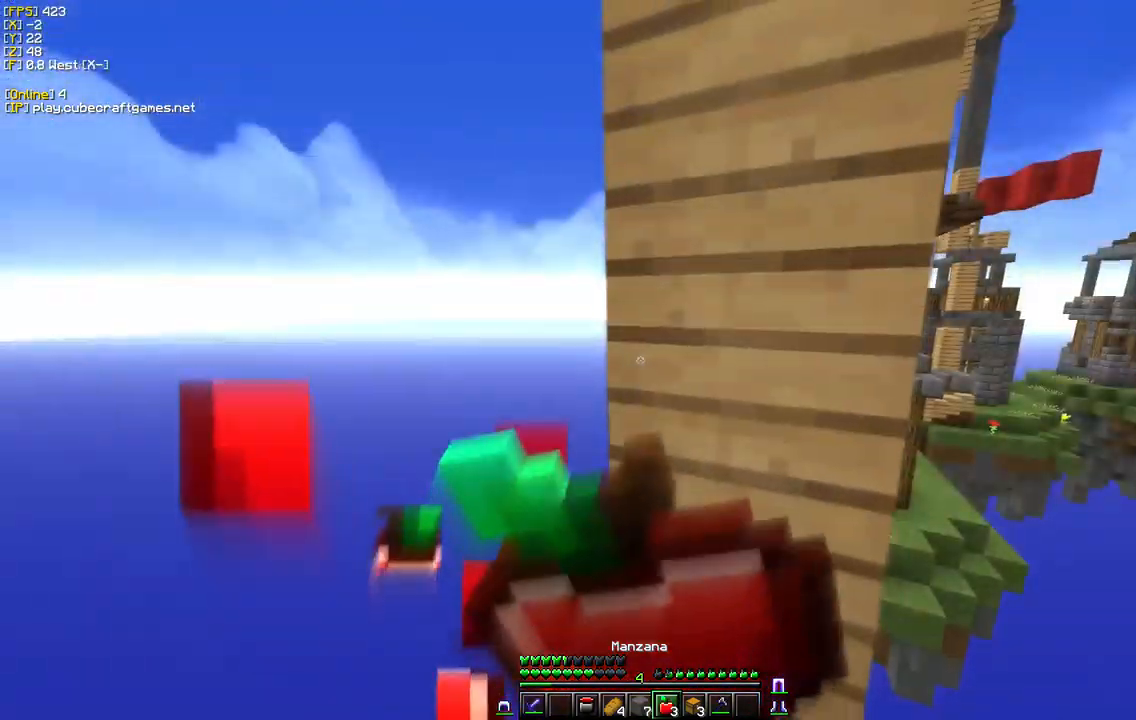
{"keys": ["a", "s"], "mouse": ["right"], "events": [[400, "a", "up"], [467, "a", "down"]]}
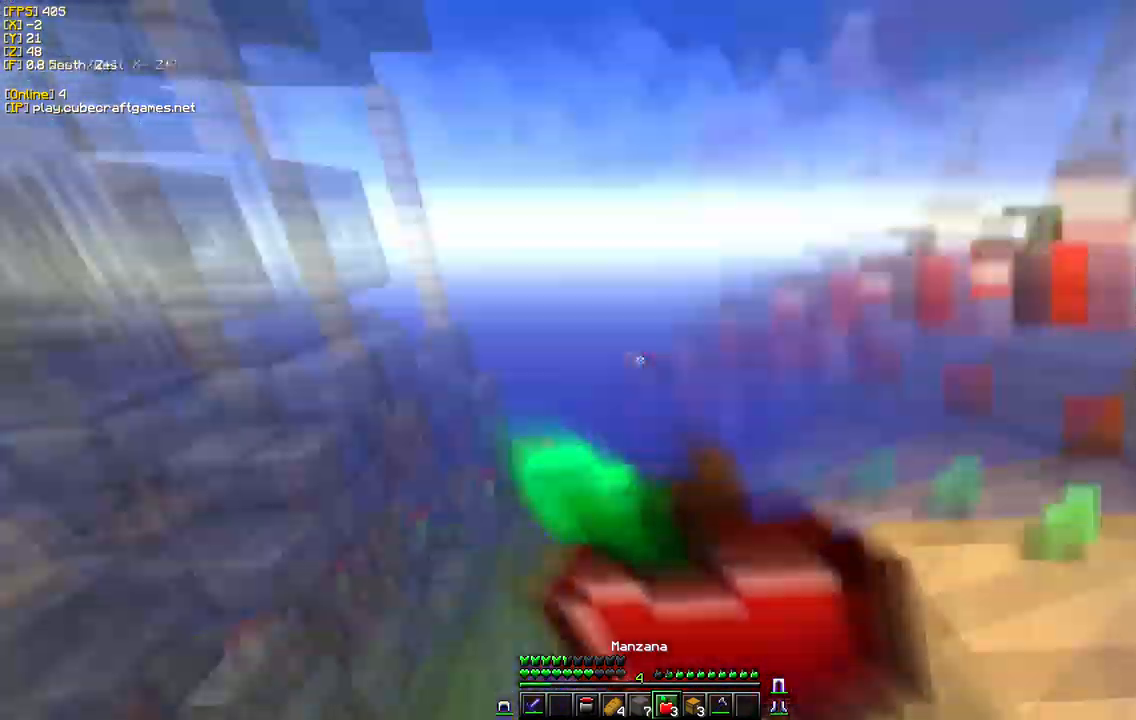
{"keys": ["w"], "mouse": ["right"], "events": [[83, "s", "up"], [117, "a", "up"], [167, "w", "down"]]}
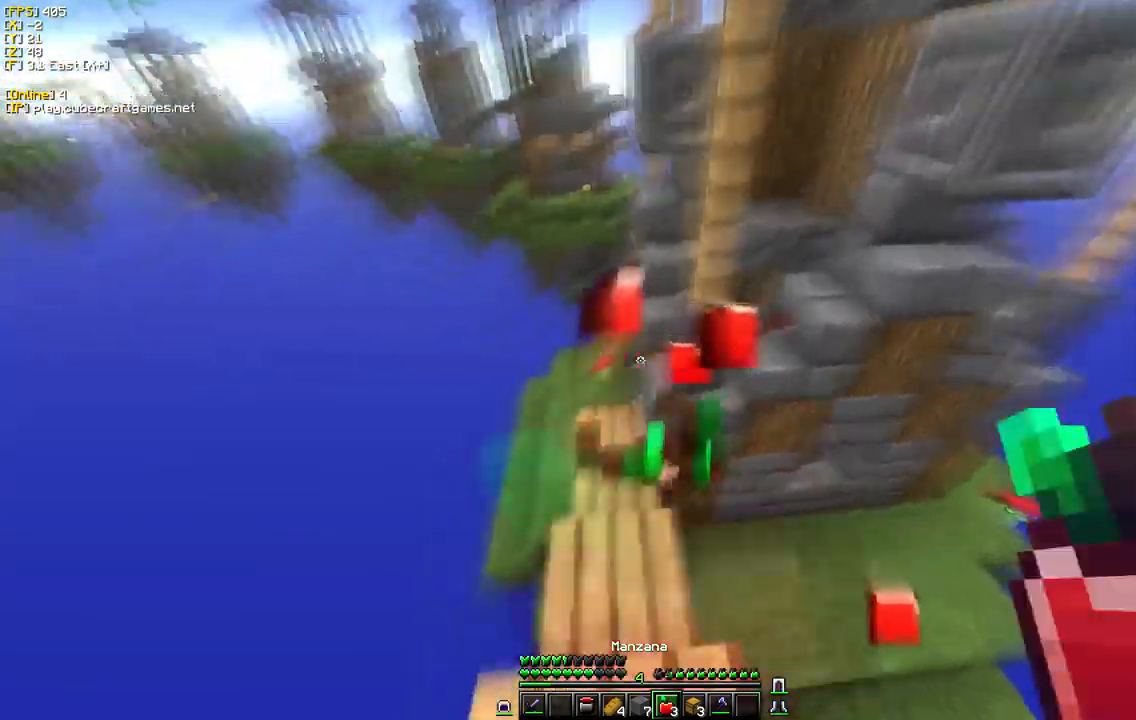
{"keys": ["w"], "mouse": ["right"], "events": []}
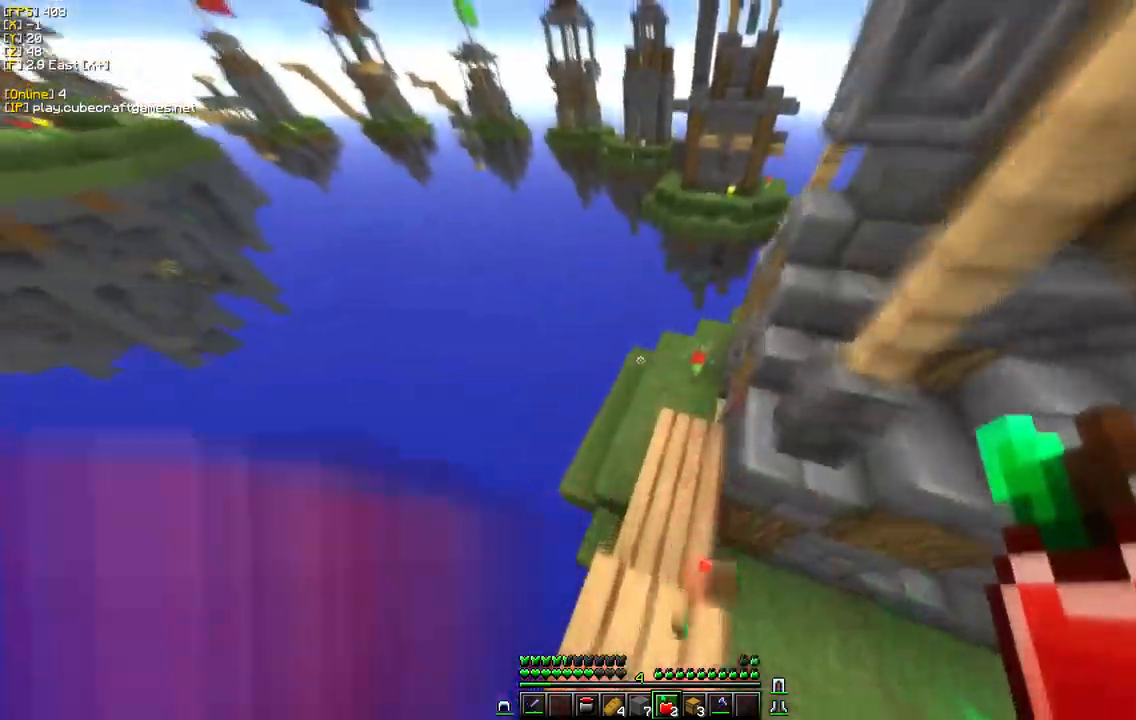
{"keys": ["w"], "mouse": [], "events": [[467, "mouse_right", "up"]]}
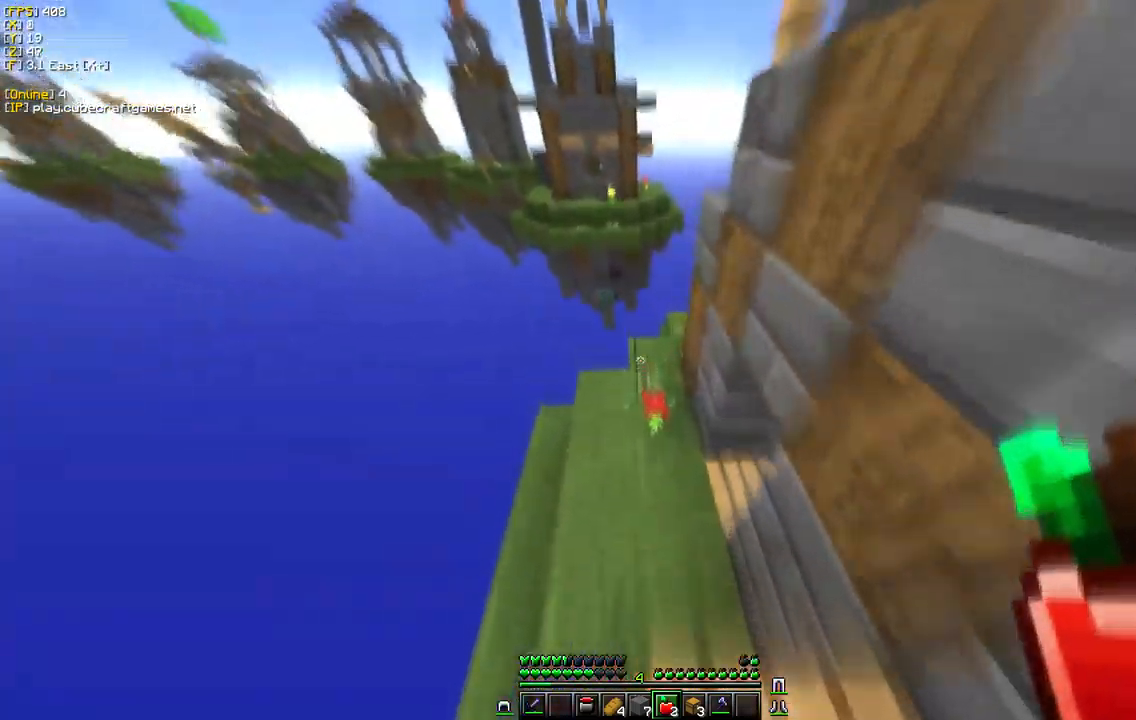
{"keys": ["w"], "mouse": [], "events": []}
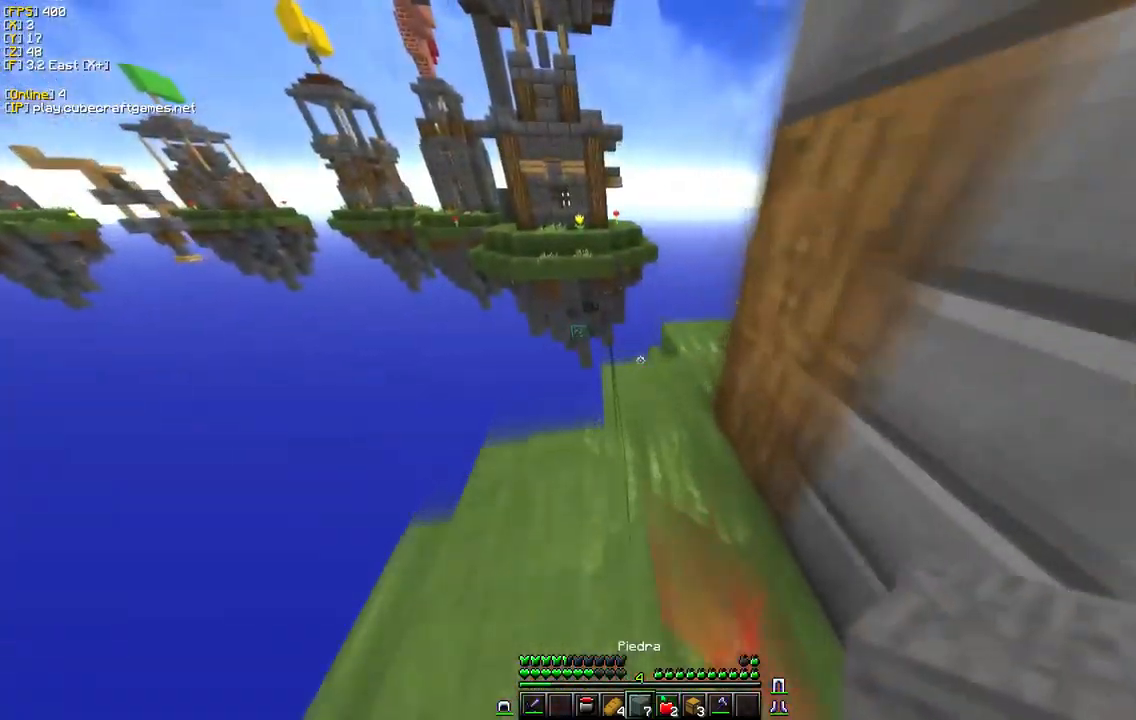
{"keys": ["w"], "mouse": [], "events": []}
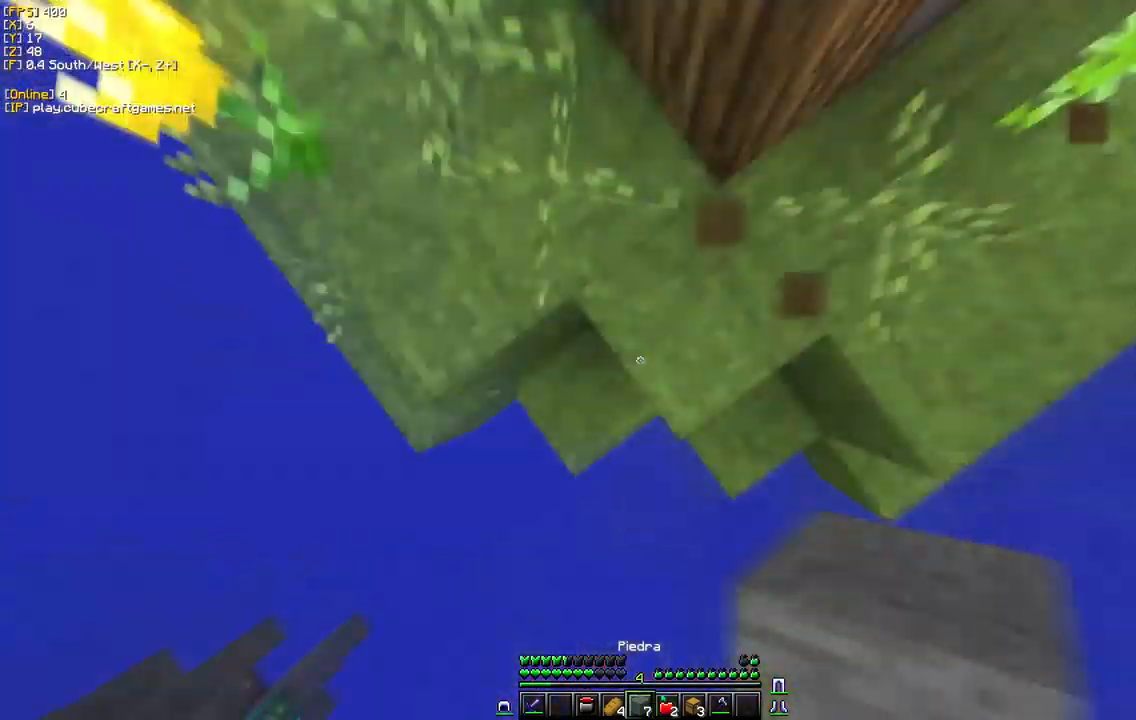
{"keys": ["a", "s"], "mouse": ["right"], "events": [[50, "w", "up"], [134, "s", "down"], [267, "mouse_right", "down"], [317, "a", "down"]]}
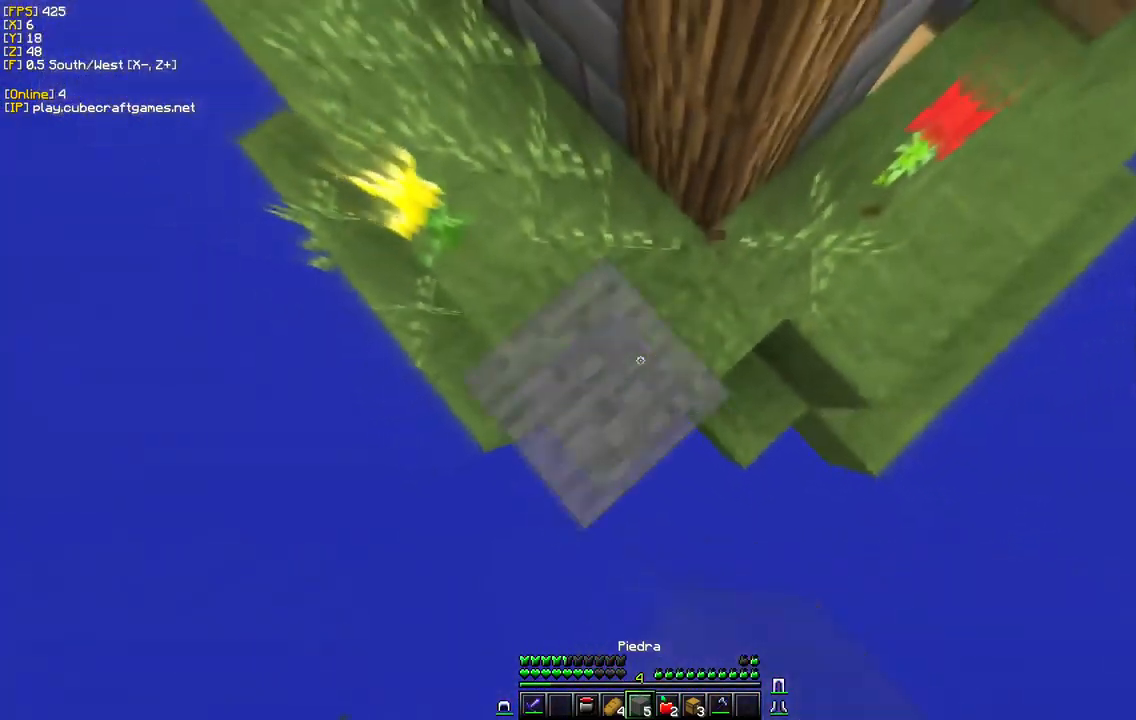
{"keys": ["a", "s"], "mouse": [], "events": [[267, "mouse_right", "up"]]}
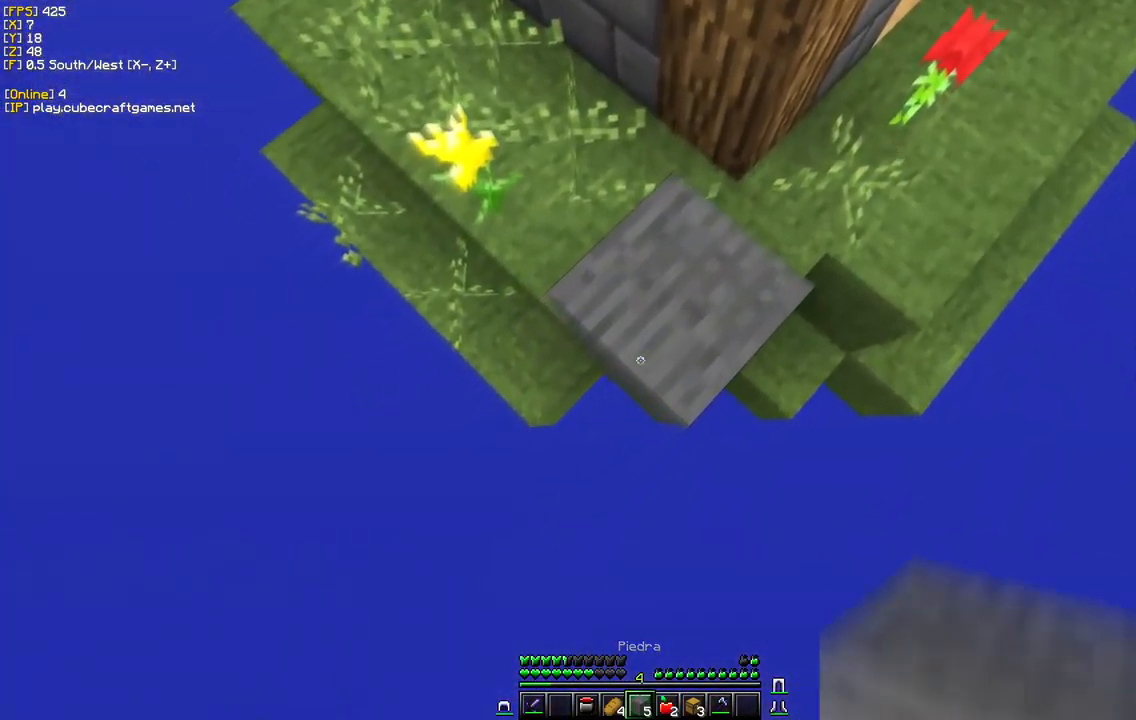
{"keys": ["a", "s"], "mouse": ["right"], "events": [[34, "mouse_right", "down"]]}
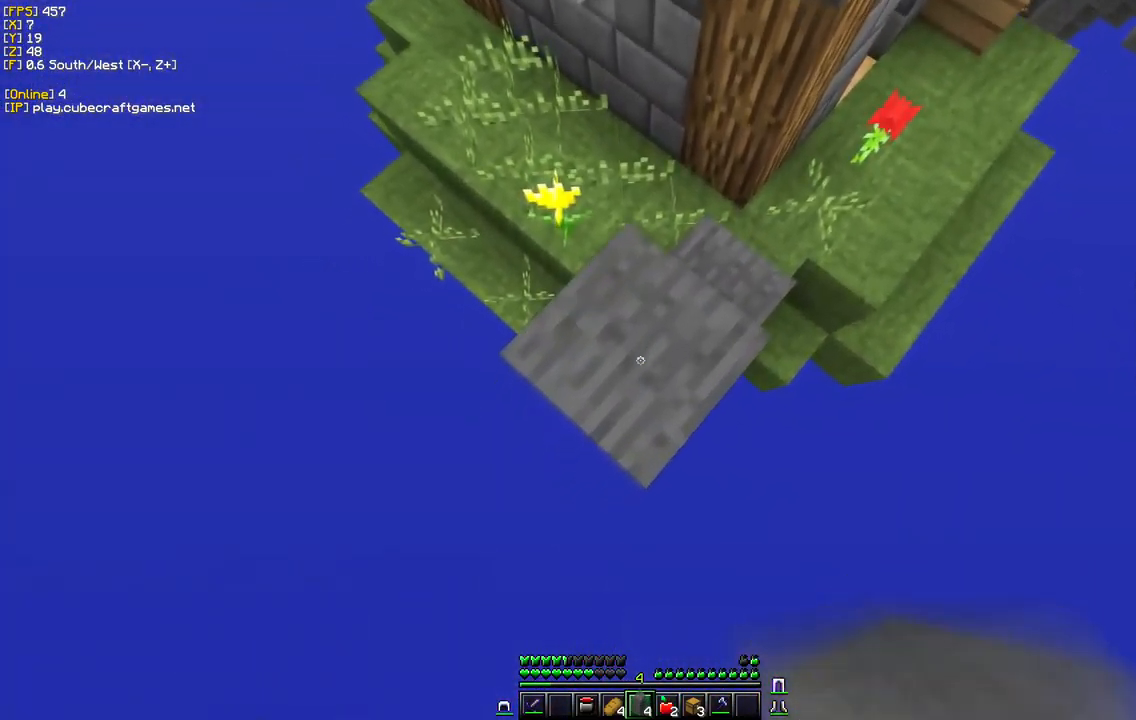
{"keys": ["a", "s"], "mouse": ["right"], "events": [[117, "mouse_right", "up"], [317, "mouse_right", "down"]]}
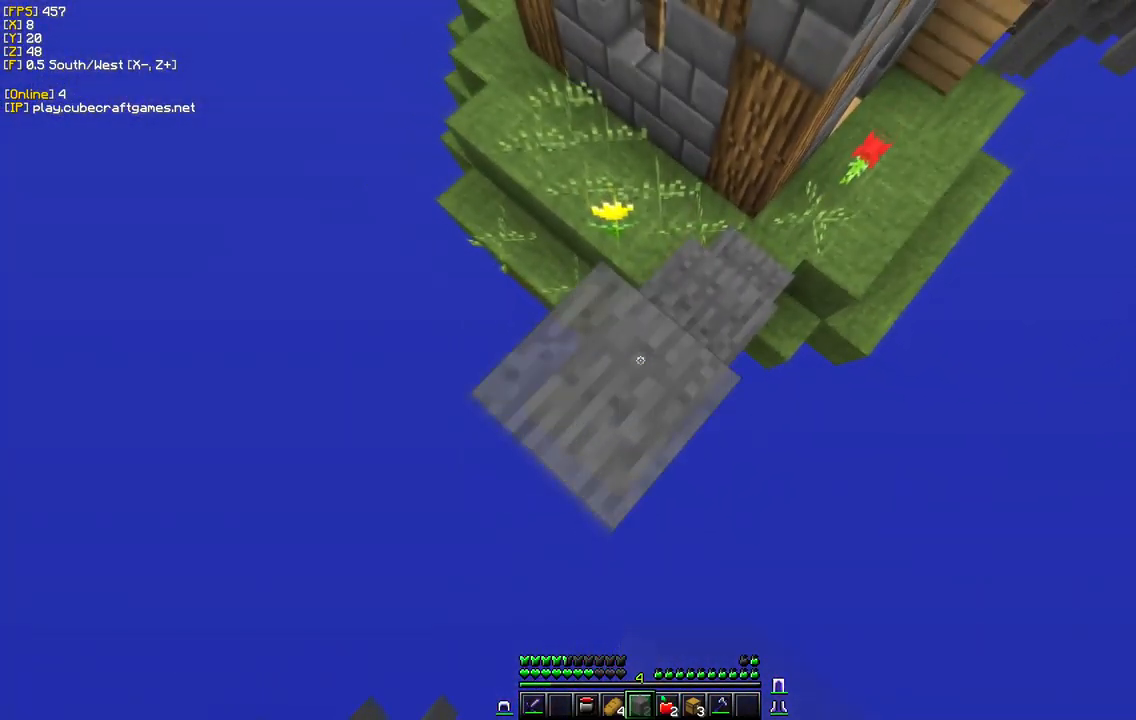
{"keys": ["a", "s"], "mouse": ["right"], "events": []}
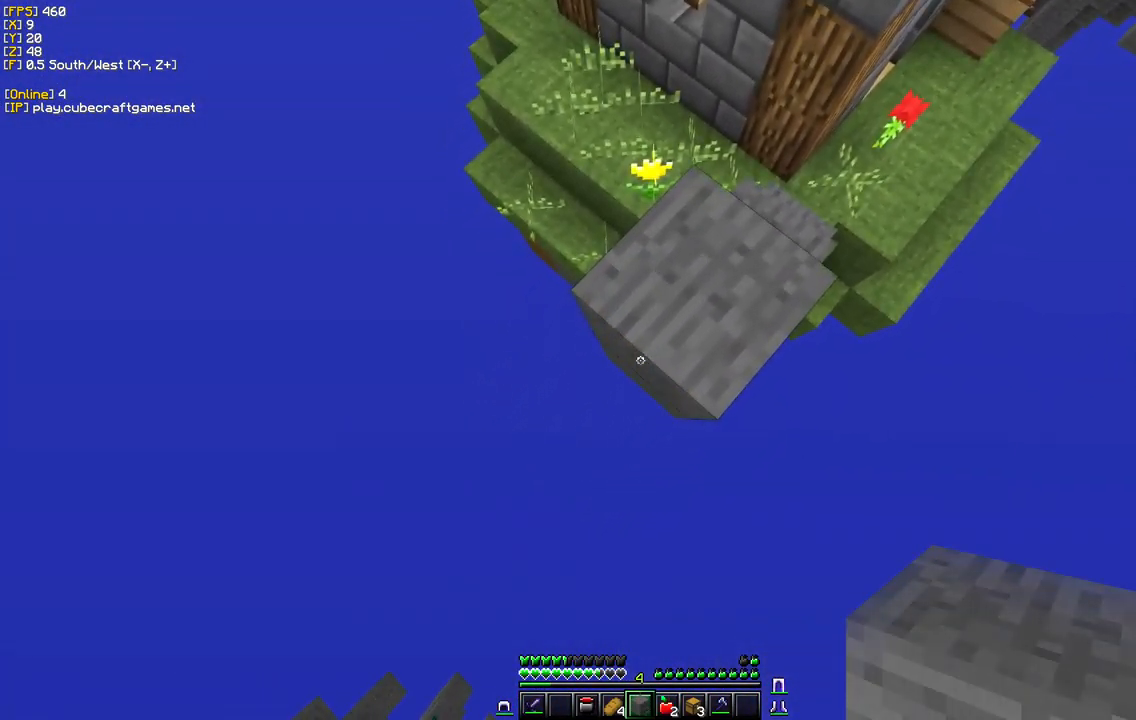
{"keys": ["w"], "mouse": [], "events": [[334, "a", "up"], [384, "mouse_right", "up"], [400, "s", "up"], [450, "w", "down"]]}
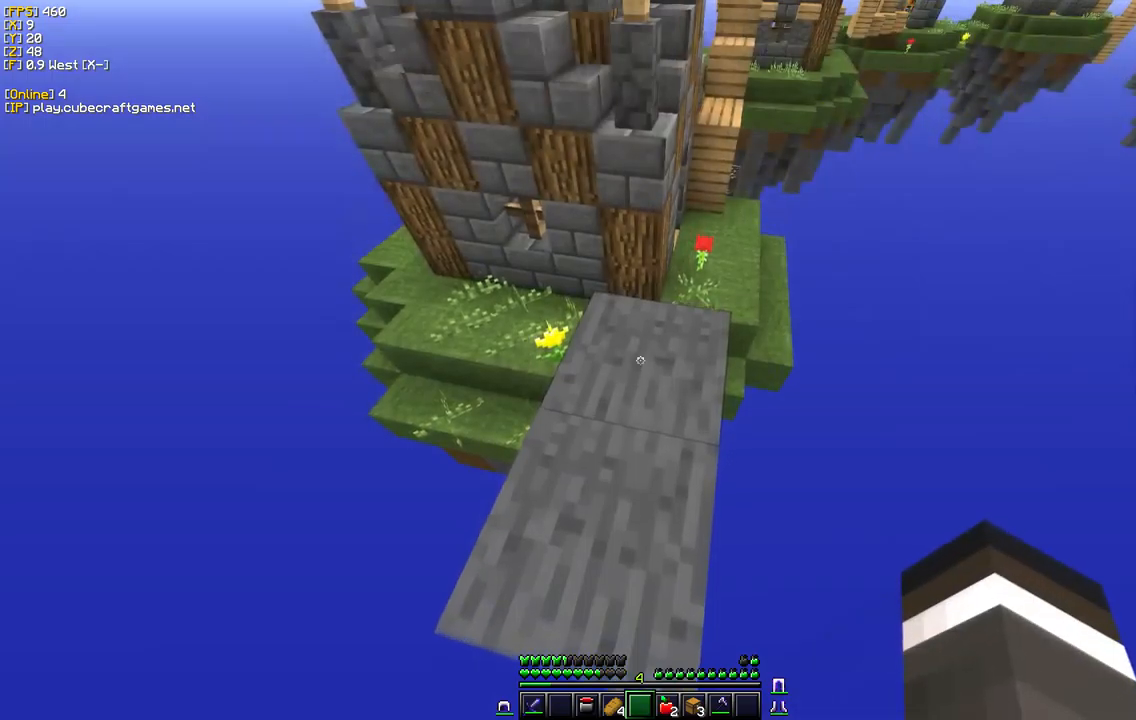
{"keys": ["w"], "mouse": [], "events": []}